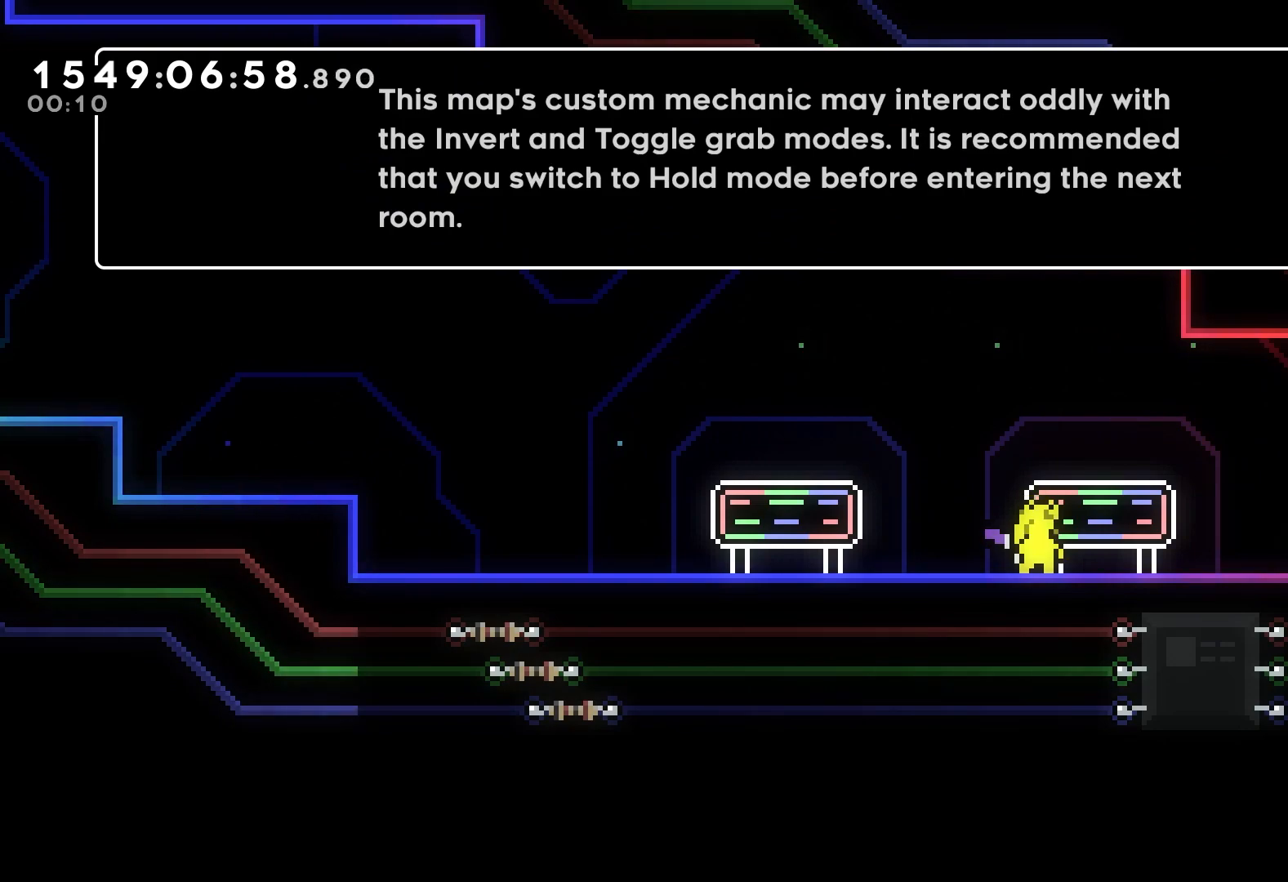
Gameplay with a controller (Xbox layout); each line is a JSON object with the inputs held at the frame after it. "events" lists button and stick changes between this image and that frame as [ms after this image, input, new state], when the widget could be followed in between. Not read: L3 R3 left_stick right_stick.
{"buttons": [], "events": []}
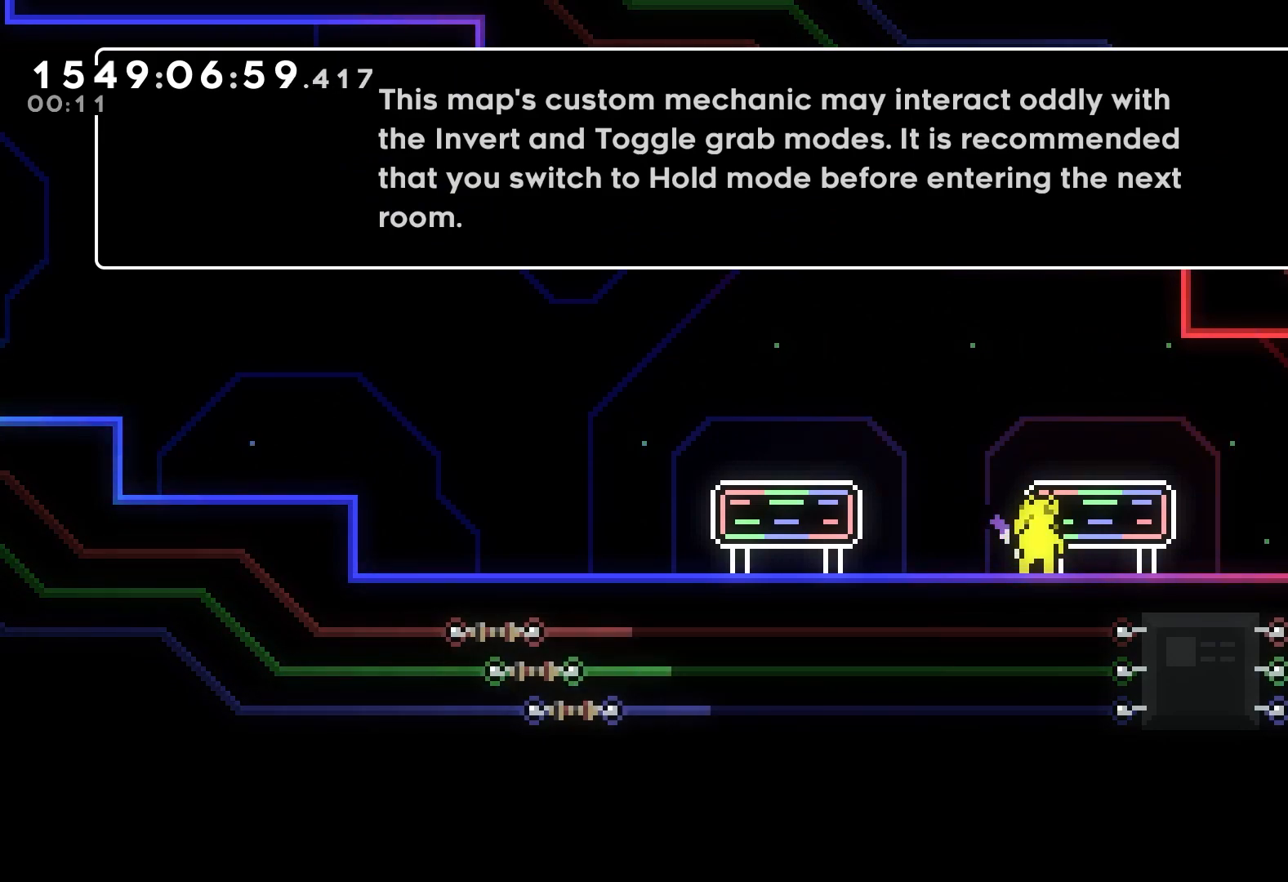
{"buttons": [], "events": []}
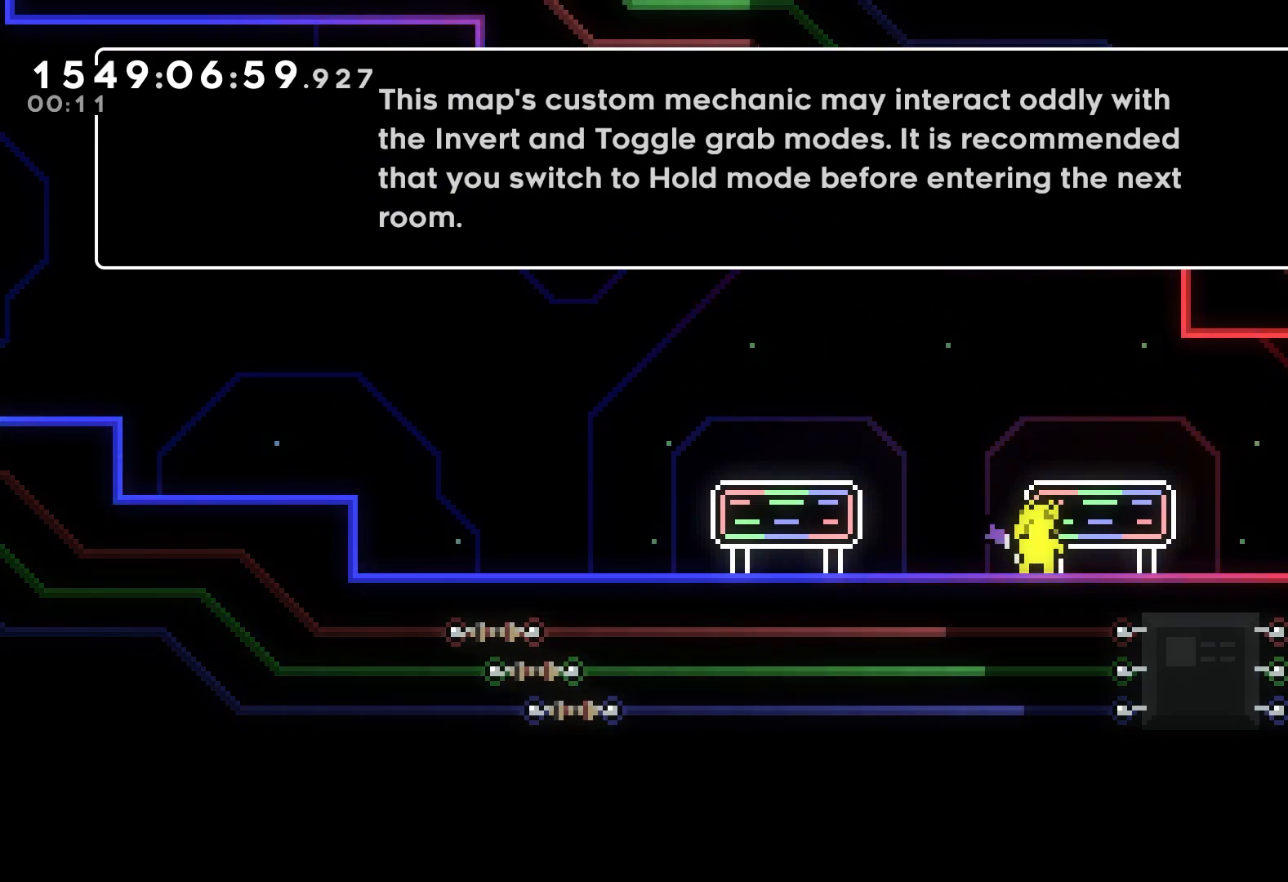
{"buttons": [], "events": []}
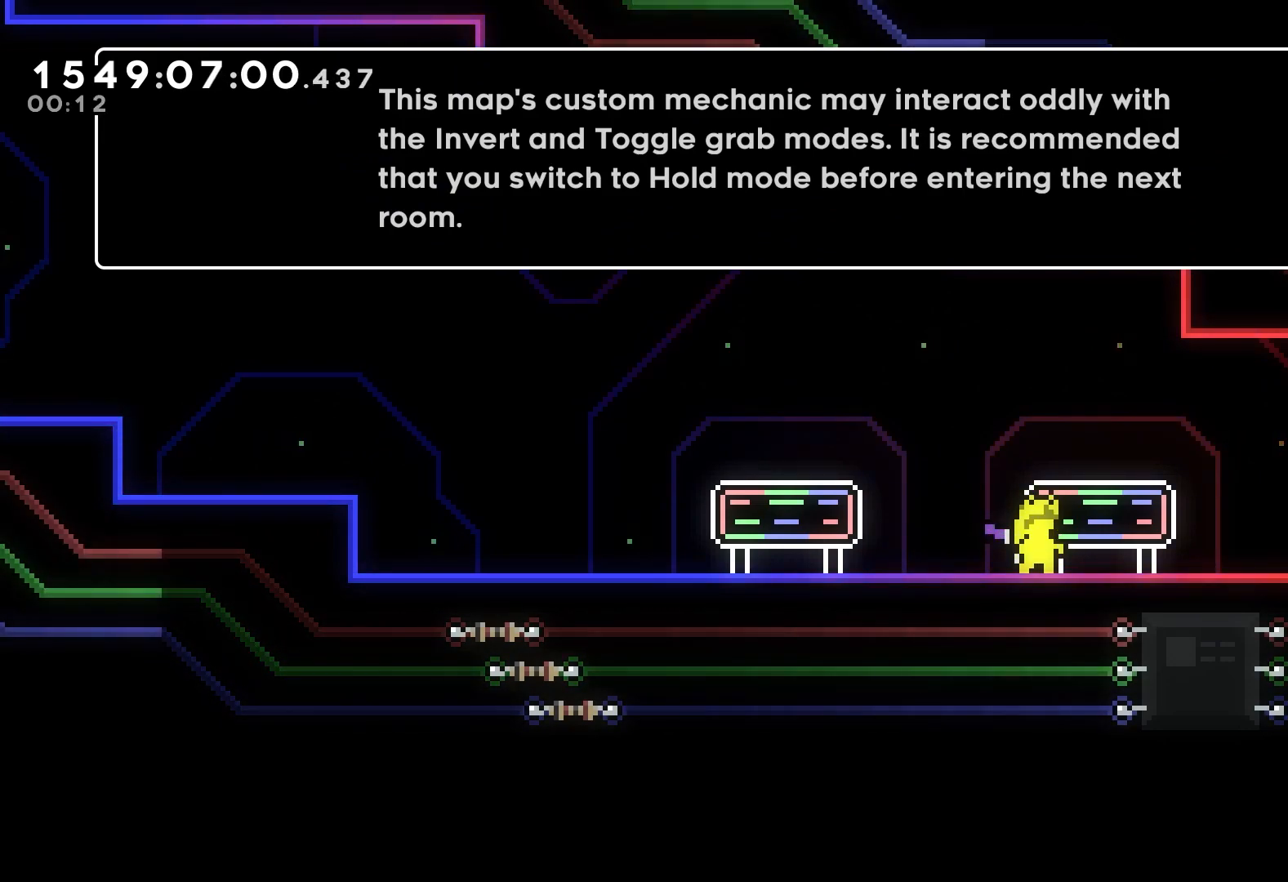
{"buttons": [], "events": []}
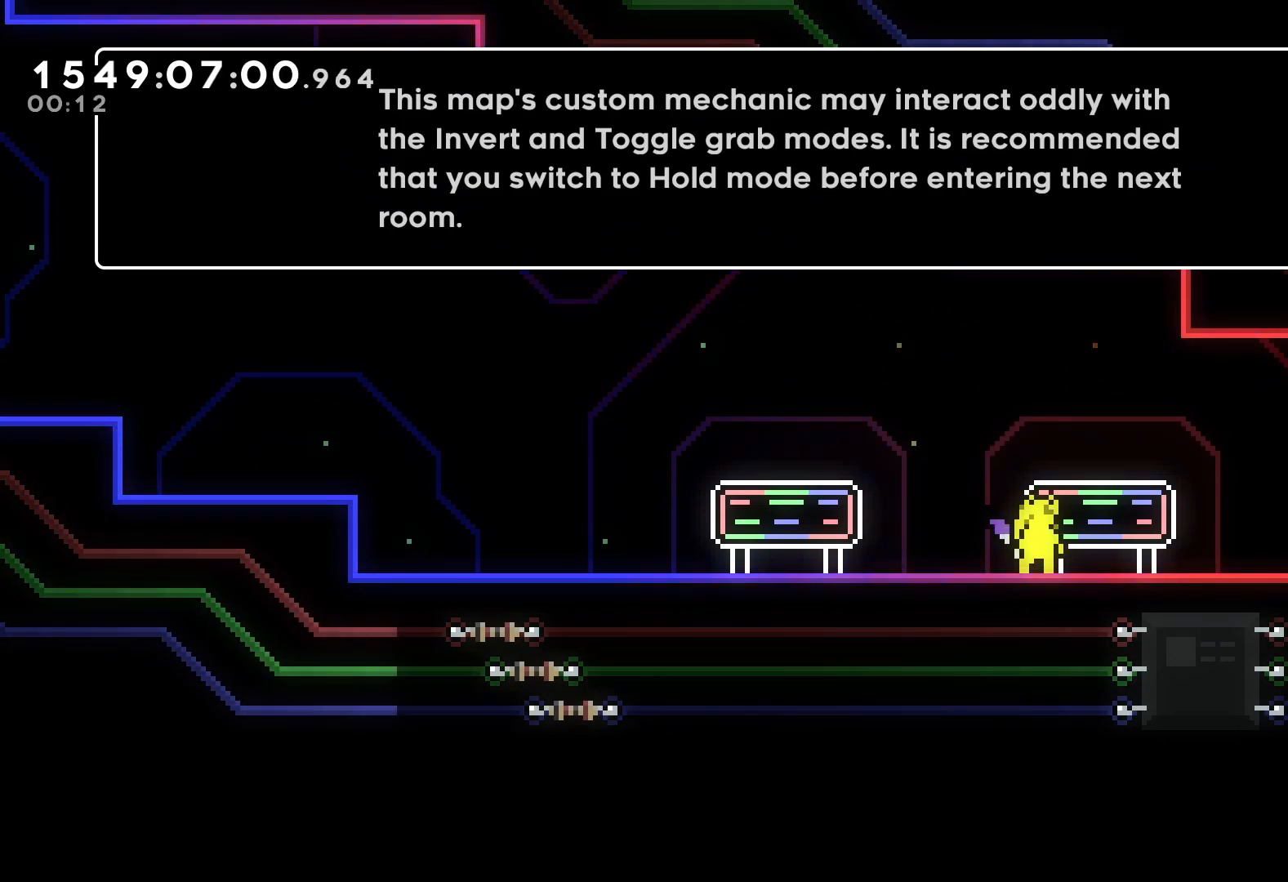
{"buttons": [], "events": []}
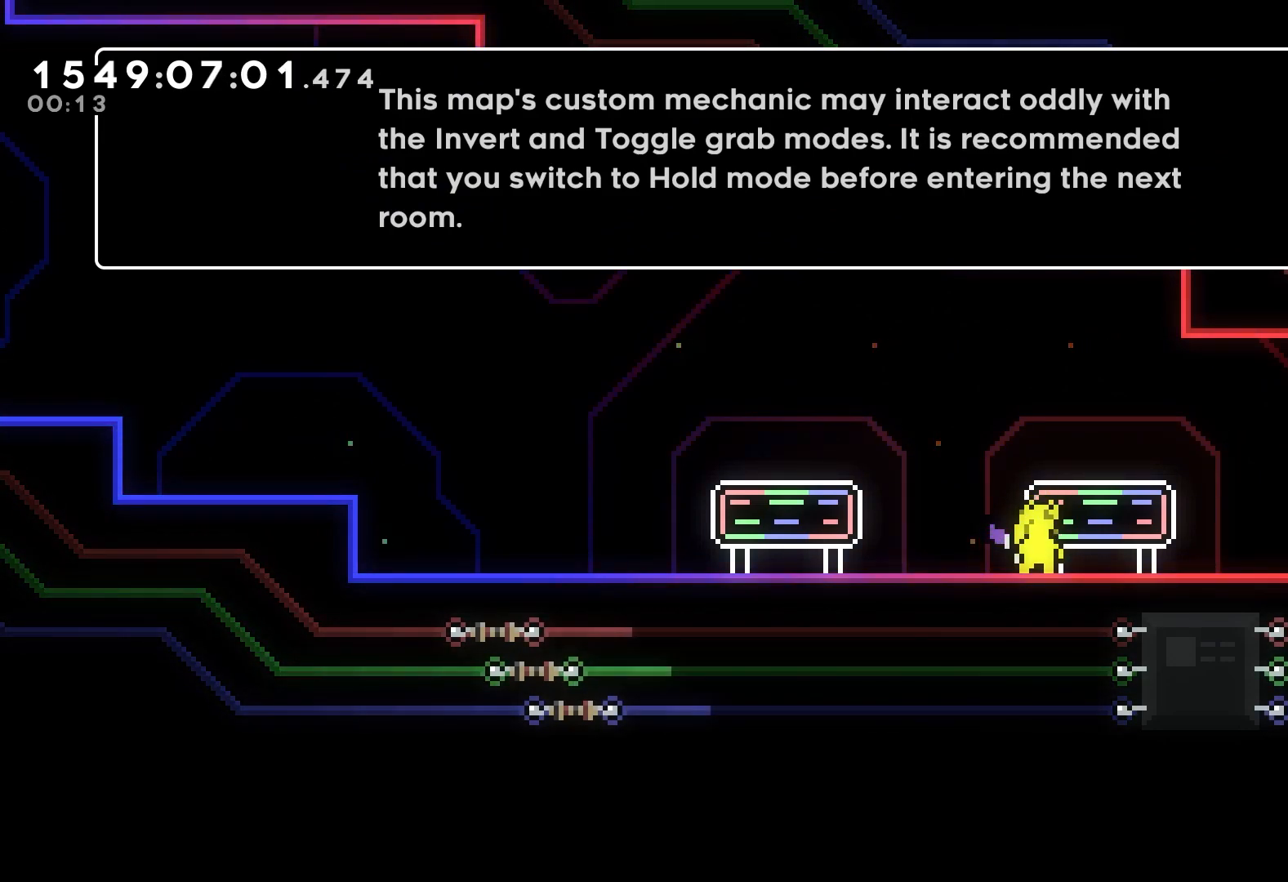
{"buttons": ["A"], "events": [[67, "A", "down"], [183, "A", "up"], [500, "A", "down"]]}
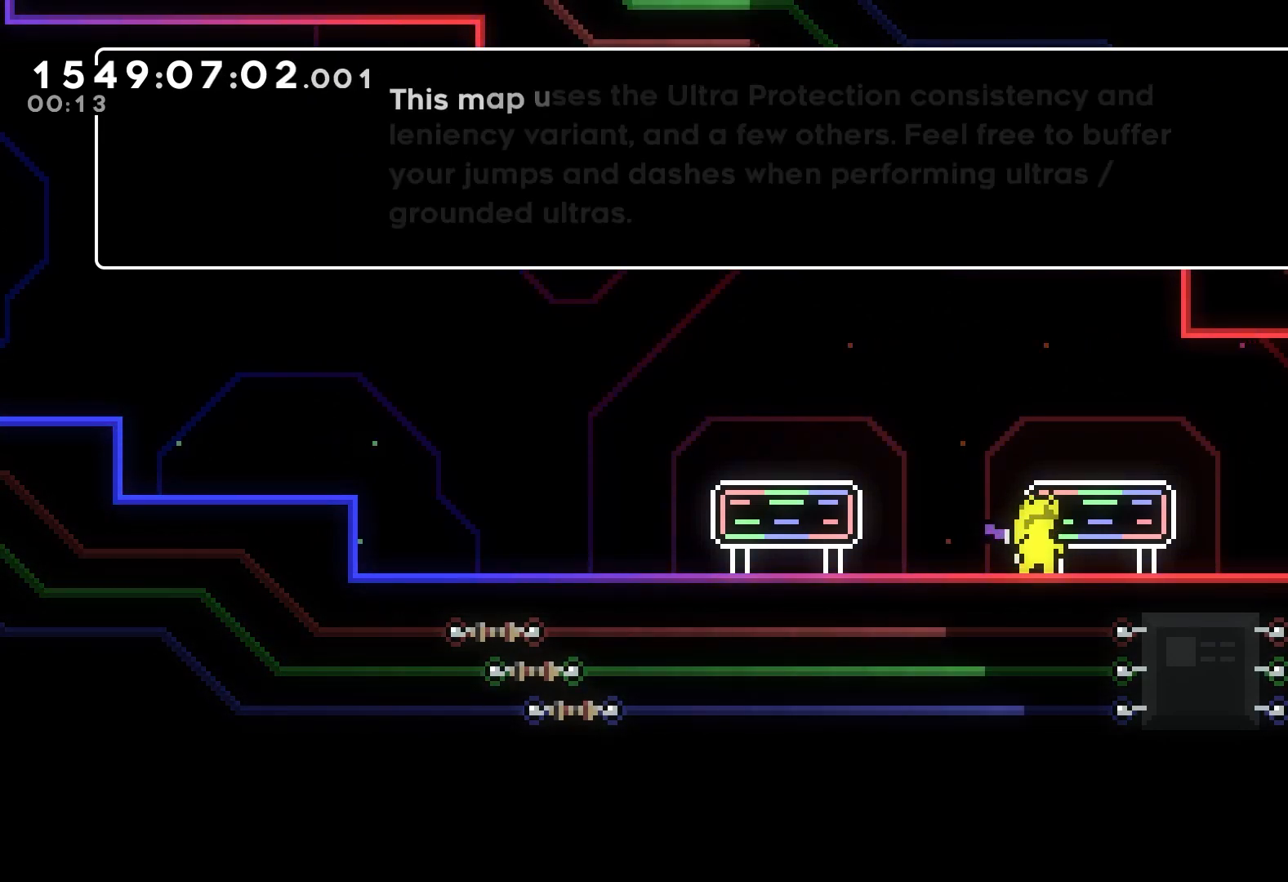
{"buttons": [], "events": [[133, "A", "up"]]}
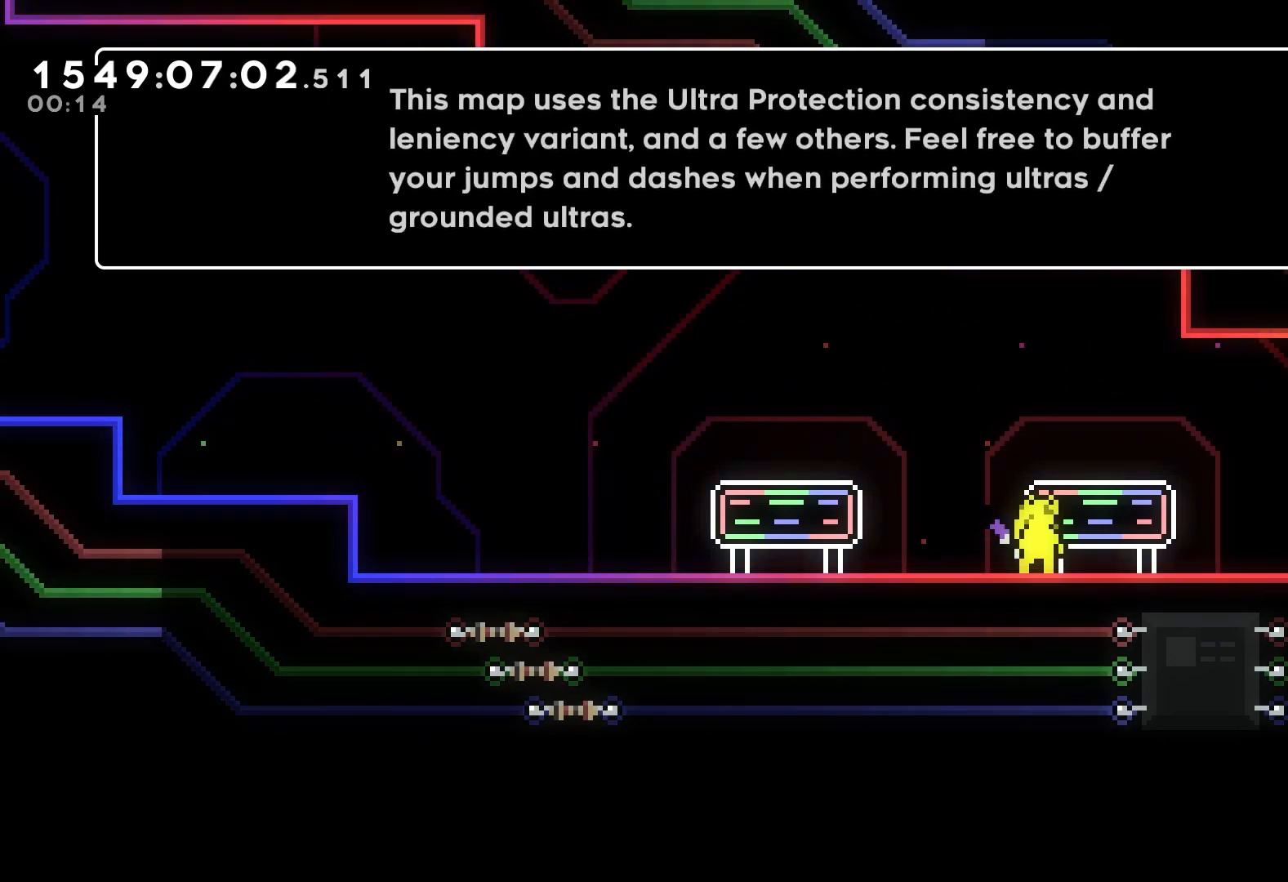
{"buttons": [], "events": []}
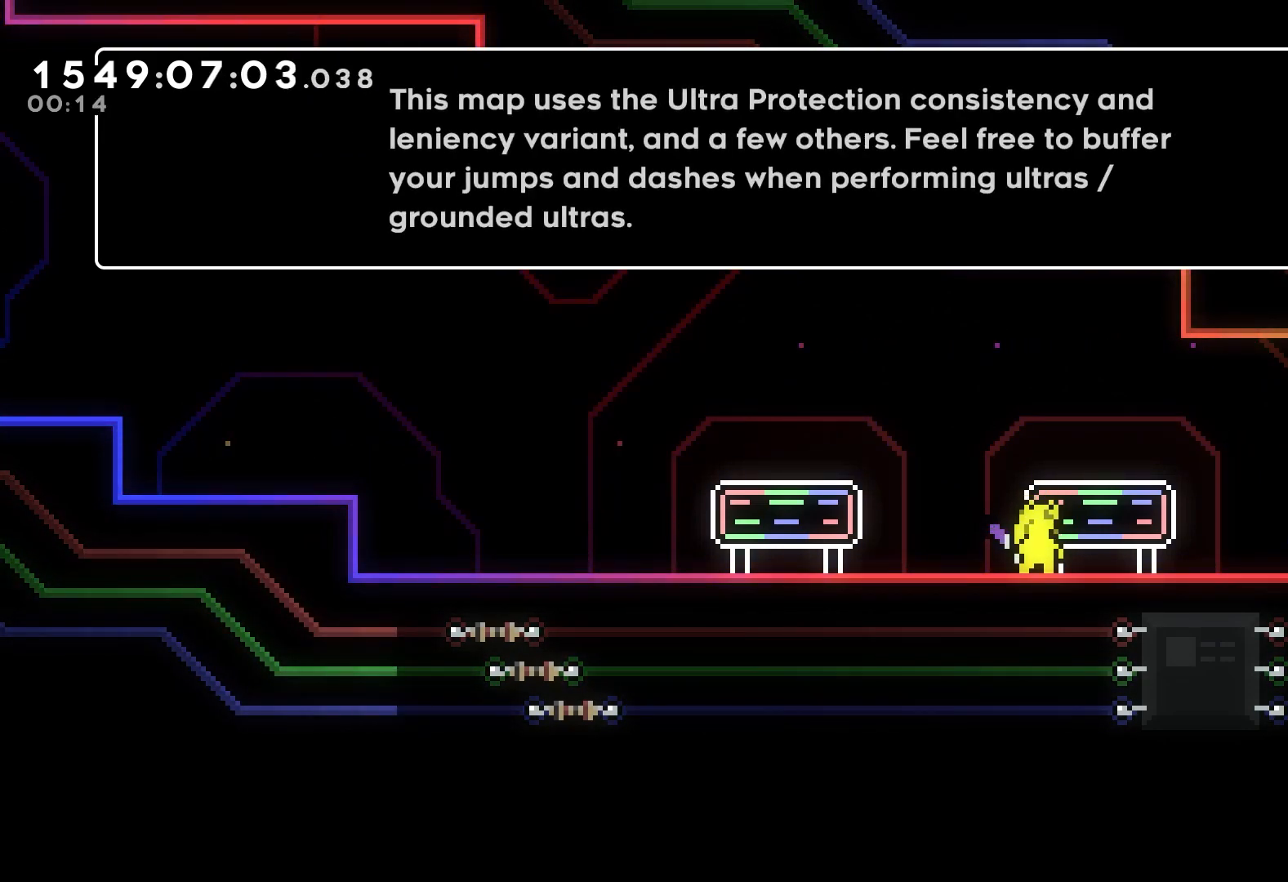
{"buttons": [], "events": []}
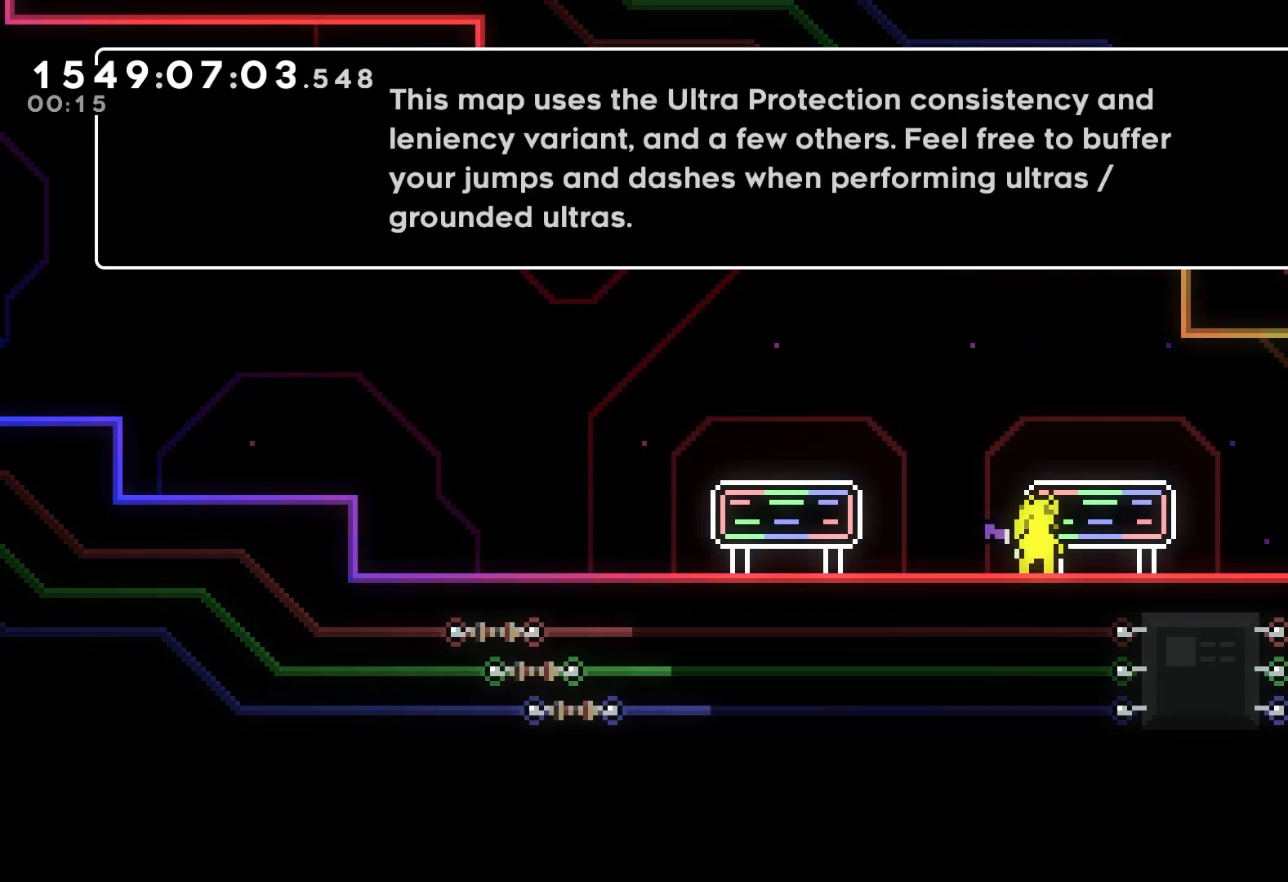
{"buttons": [], "events": []}
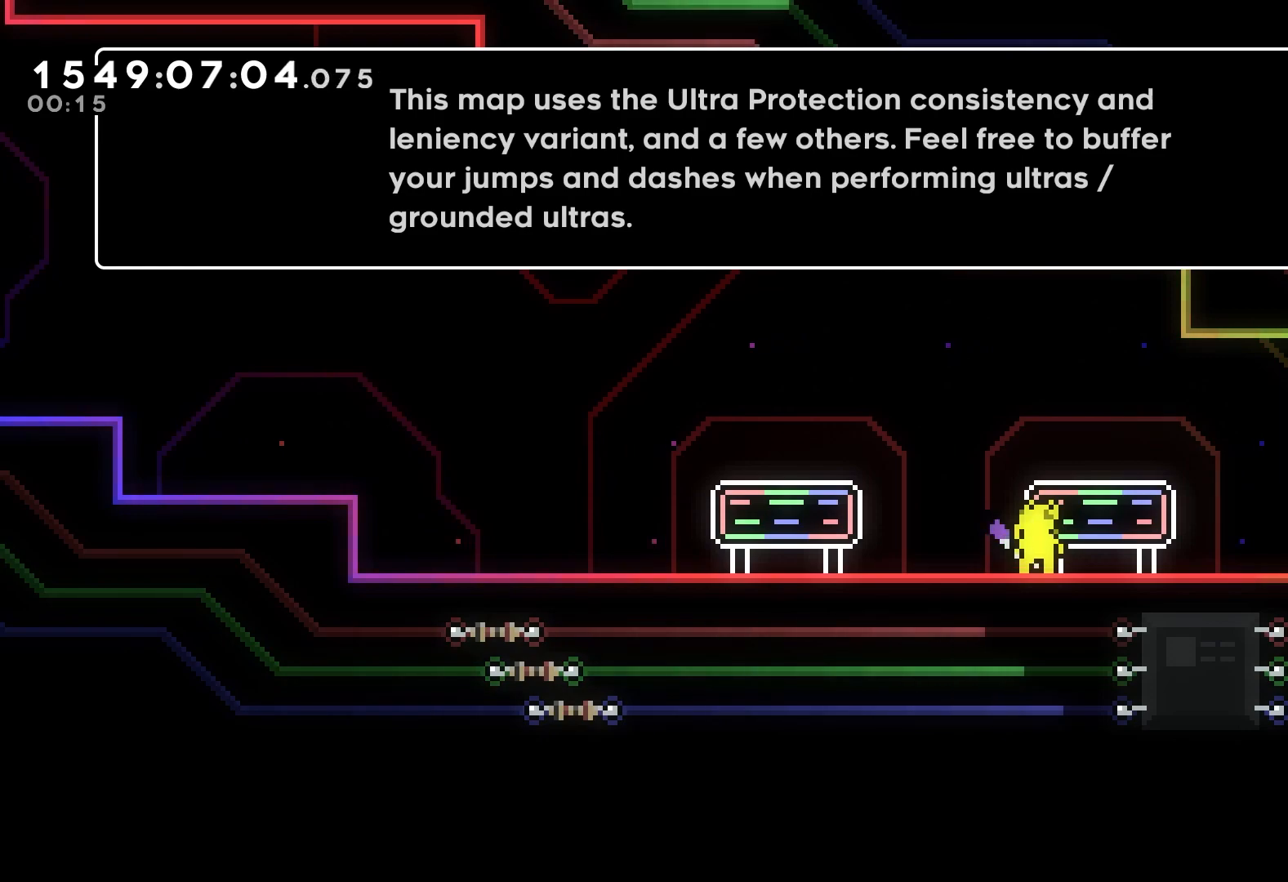
{"buttons": [], "events": []}
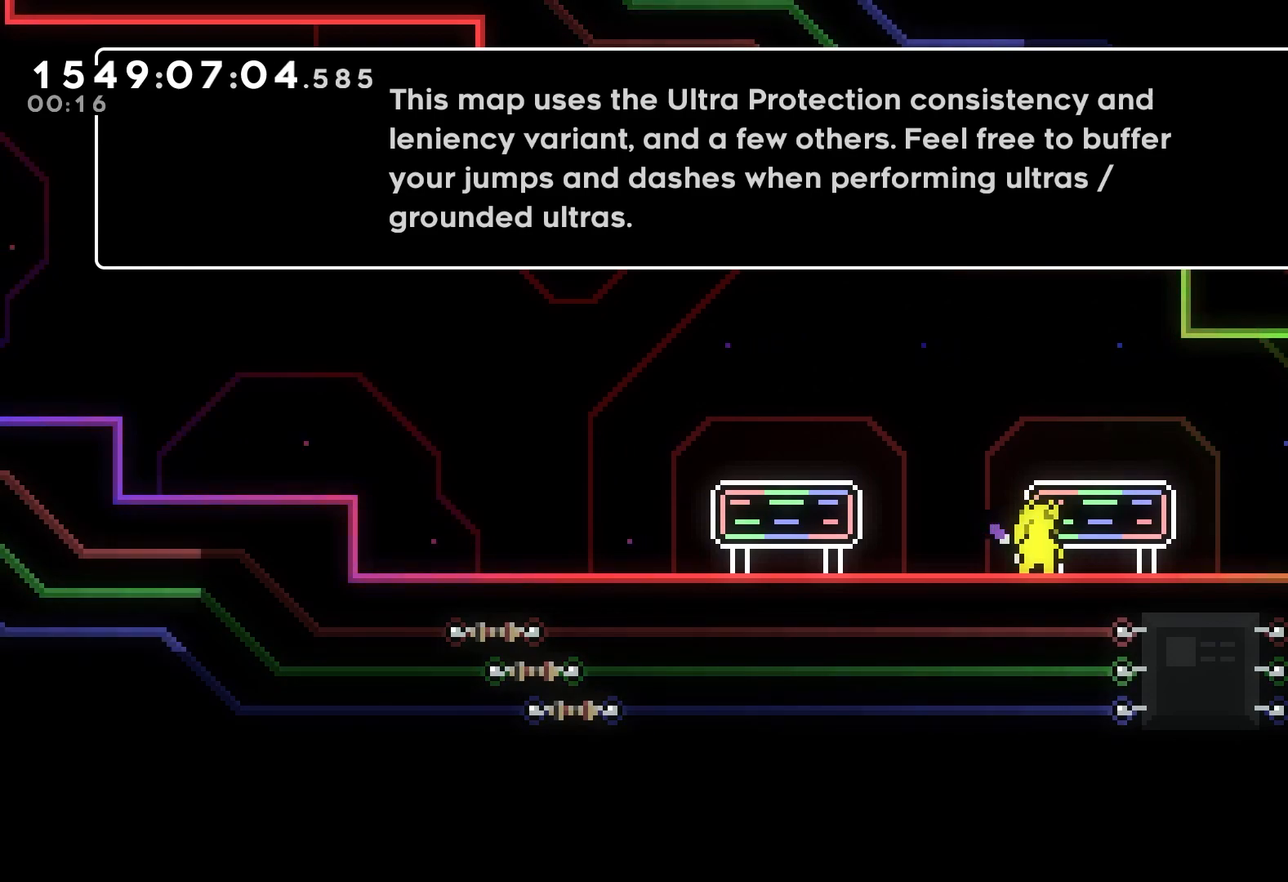
{"buttons": [], "events": []}
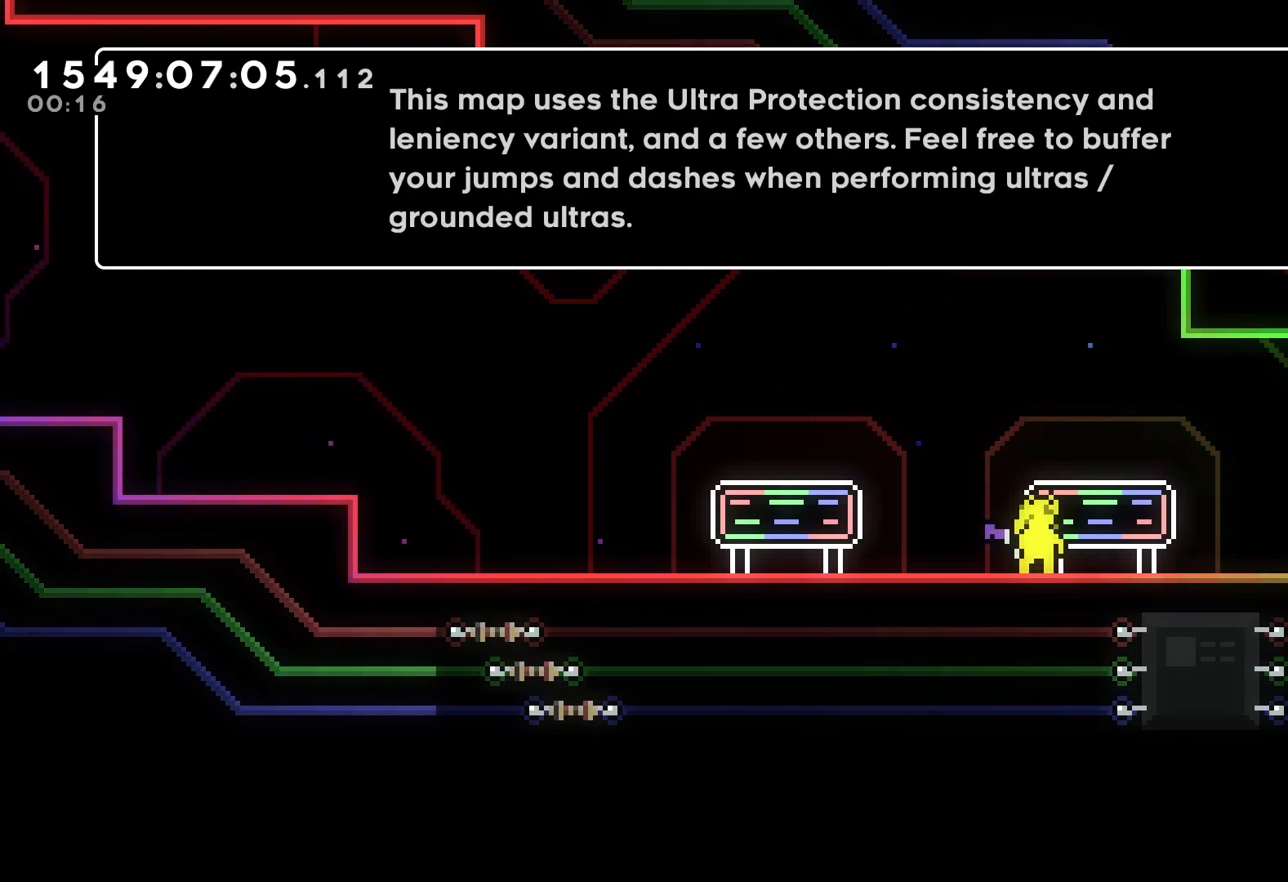
{"buttons": [], "events": [[367, "A", "down"], [500, "A", "up"]]}
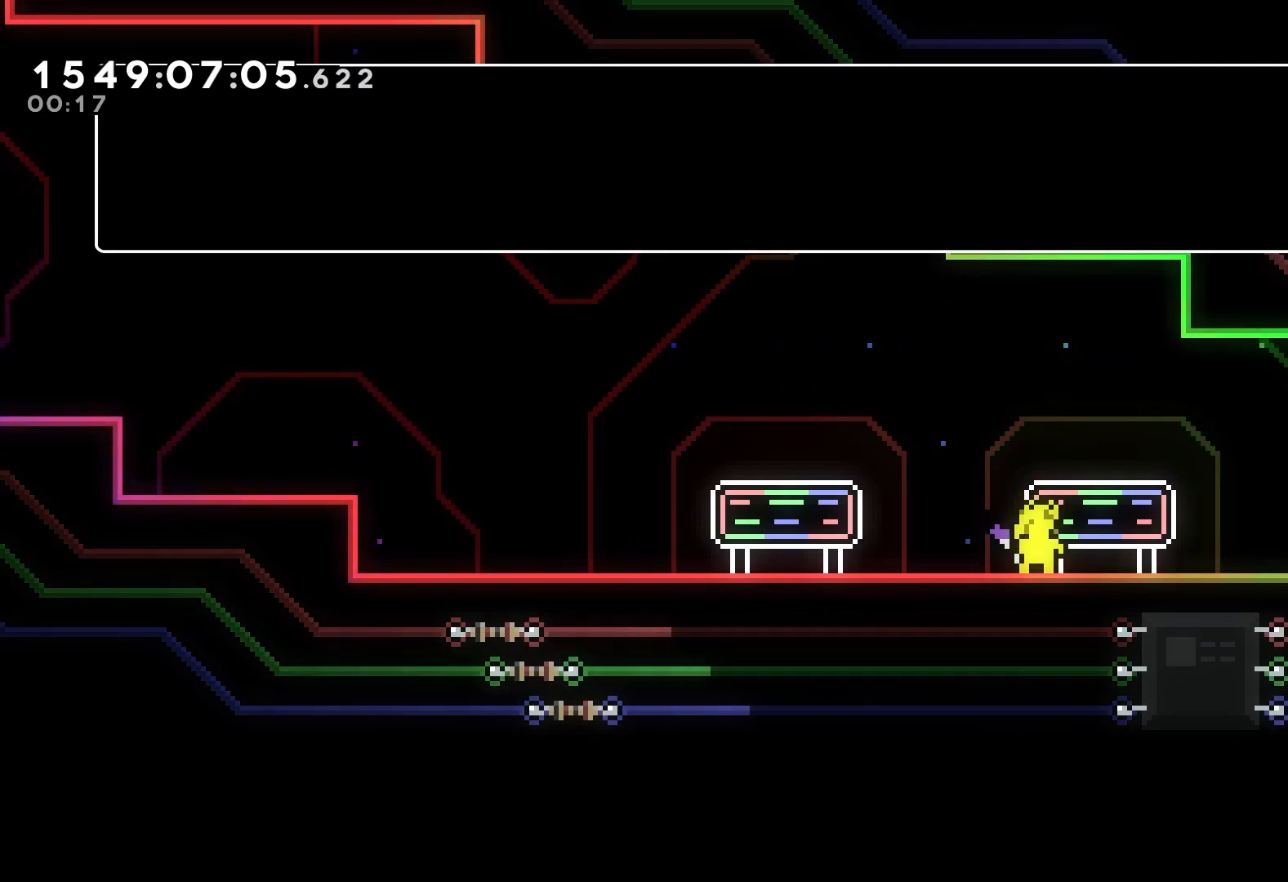
{"buttons": ["DPAD_DOWN", "DPAD_RIGHT"], "events": [[483, "DPAD_DOWN", "down"], [483, "DPAD_RIGHT", "down"]]}
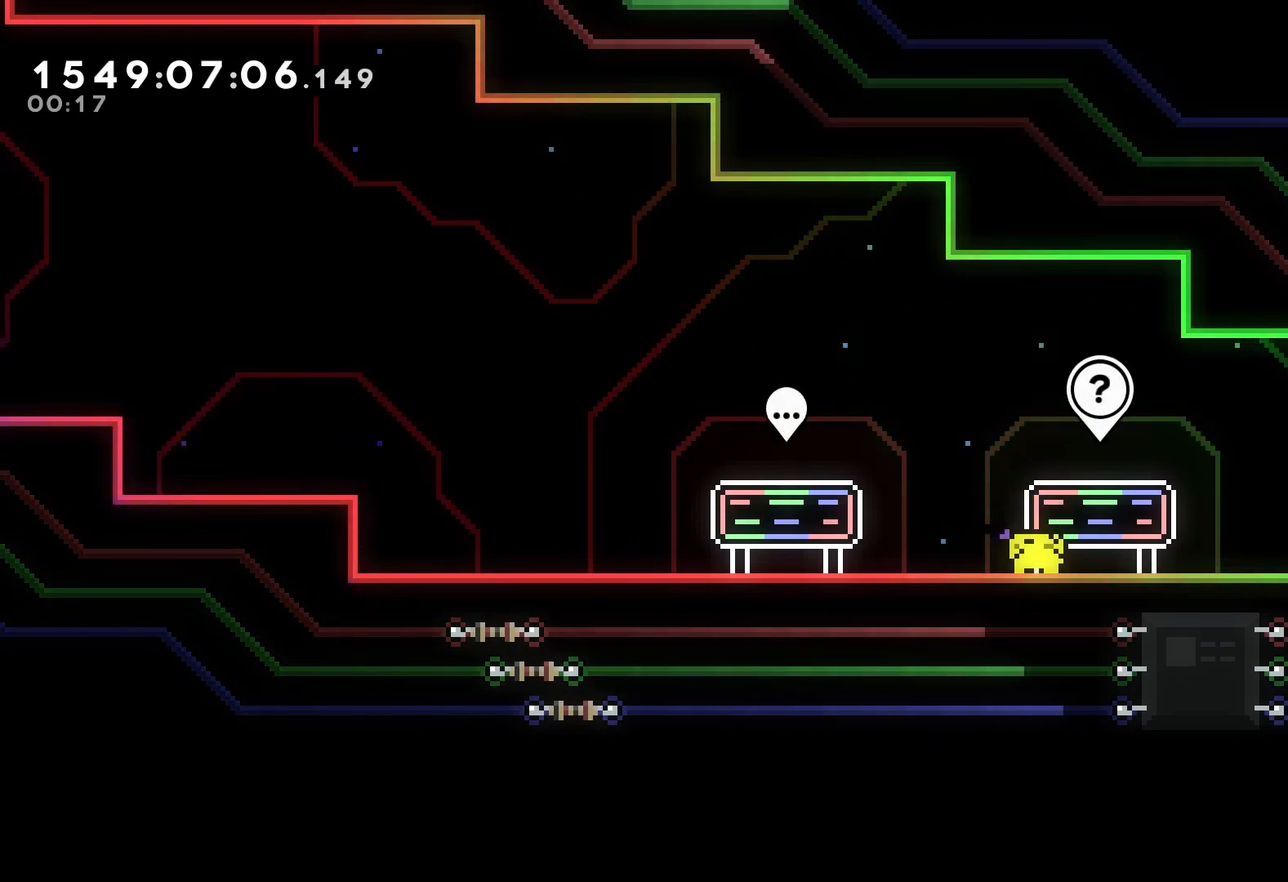
{"buttons": ["X", "R2", "DPAD_DOWN", "DPAD_RIGHT"], "events": [[33, "R2", "down"], [83, "X", "down"], [250, "A", "down"], [300, "X", "up"], [367, "A", "up"], [433, "X", "down"]]}
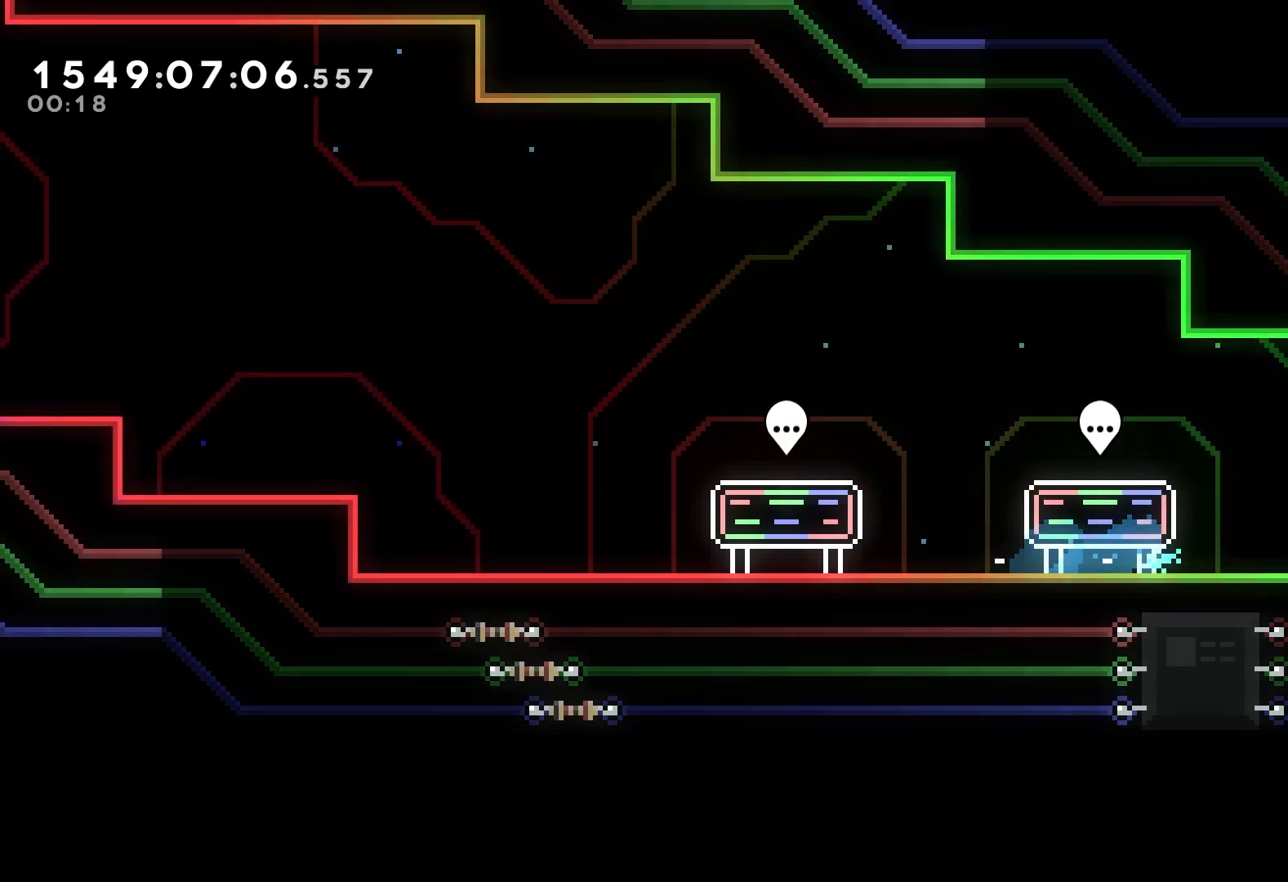
{"buttons": ["R2", "DPAD_DOWN", "DPAD_RIGHT"], "events": [[83, "A", "down"], [417, "A", "up"], [467, "X", "up"]]}
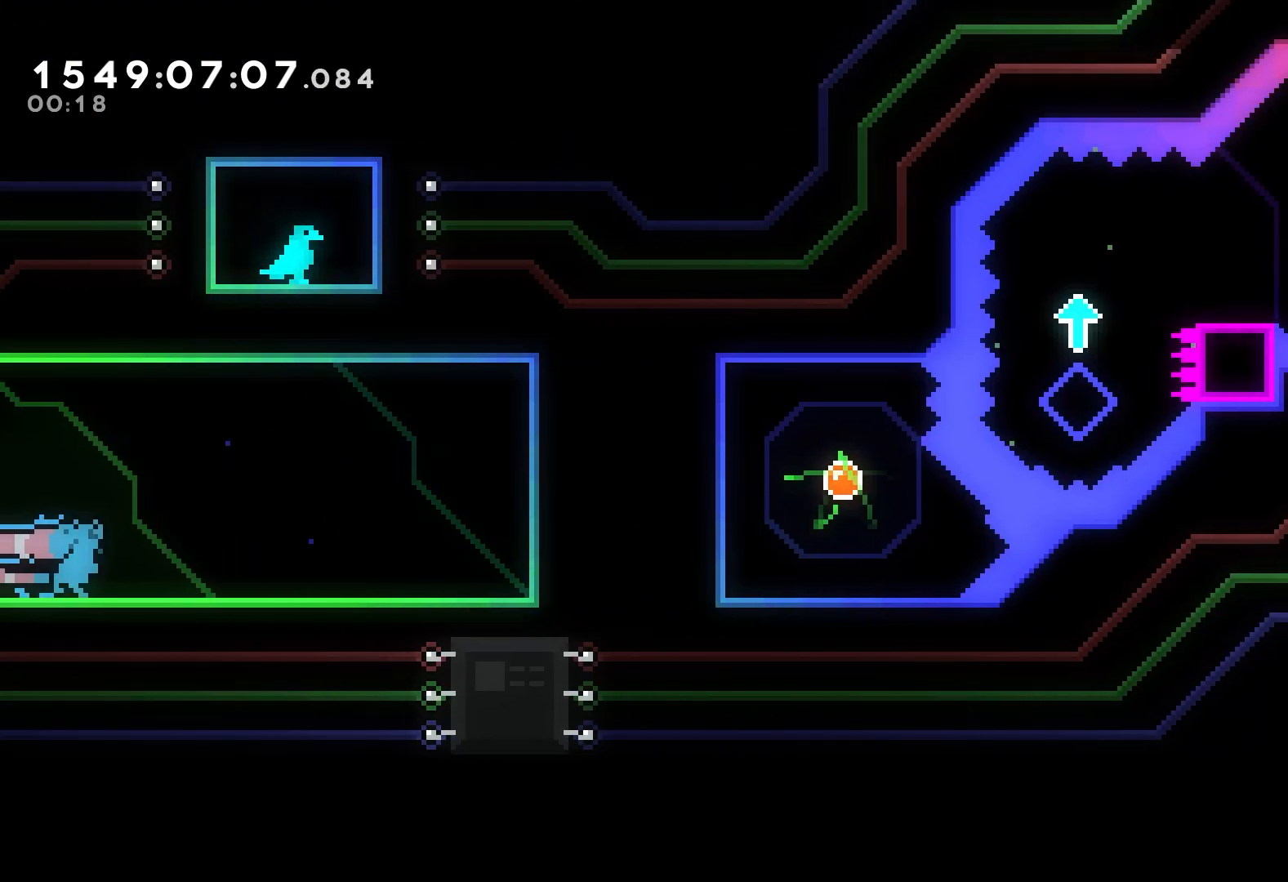
{"buttons": ["R2", "DPAD_RIGHT"], "events": [[267, "A", "down"], [467, "A", "up"], [483, "DPAD_DOWN", "up"]]}
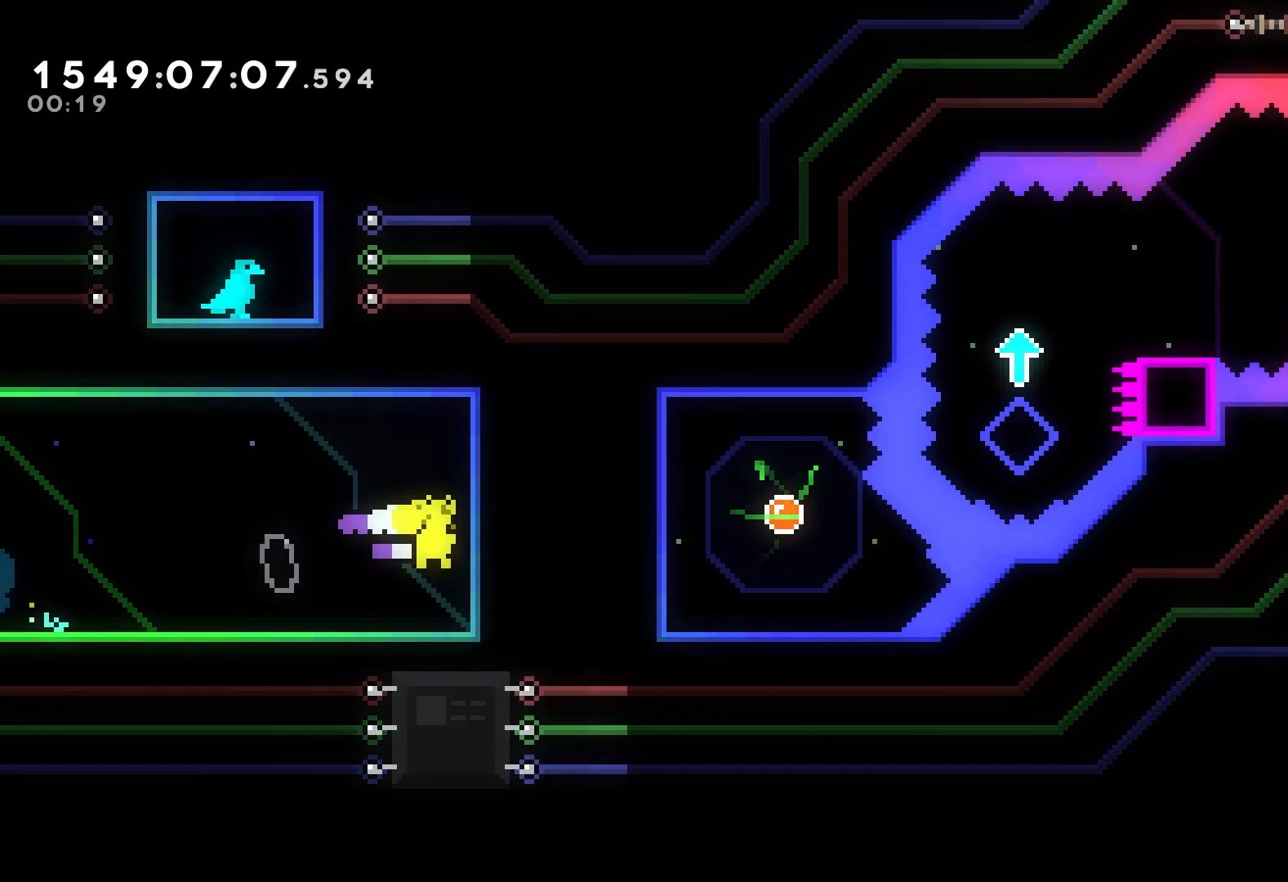
{"buttons": ["X"], "events": [[33, "R2", "up"], [133, "DPAD_RIGHT", "up"], [400, "X", "down"]]}
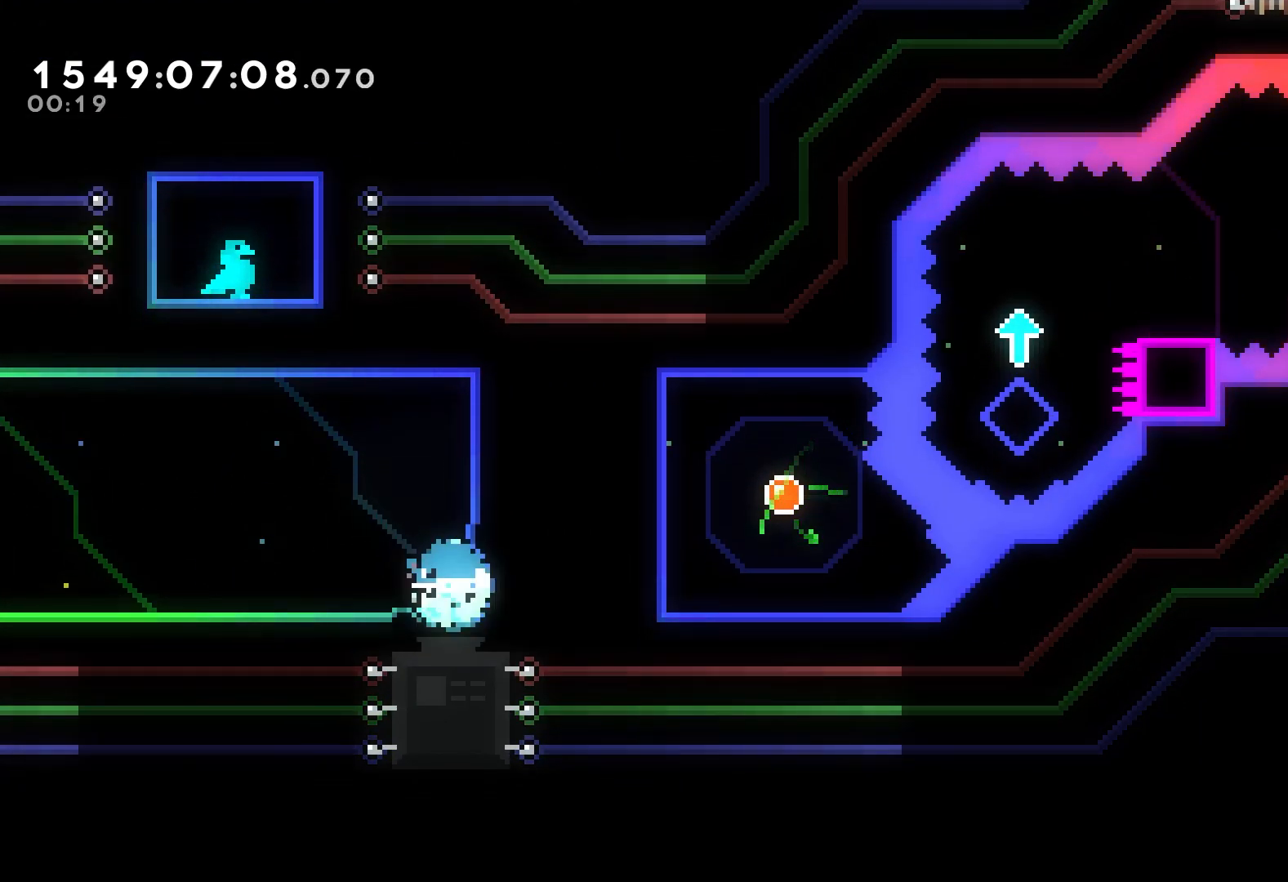
{"buttons": [], "events": [[100, "X", "up"]]}
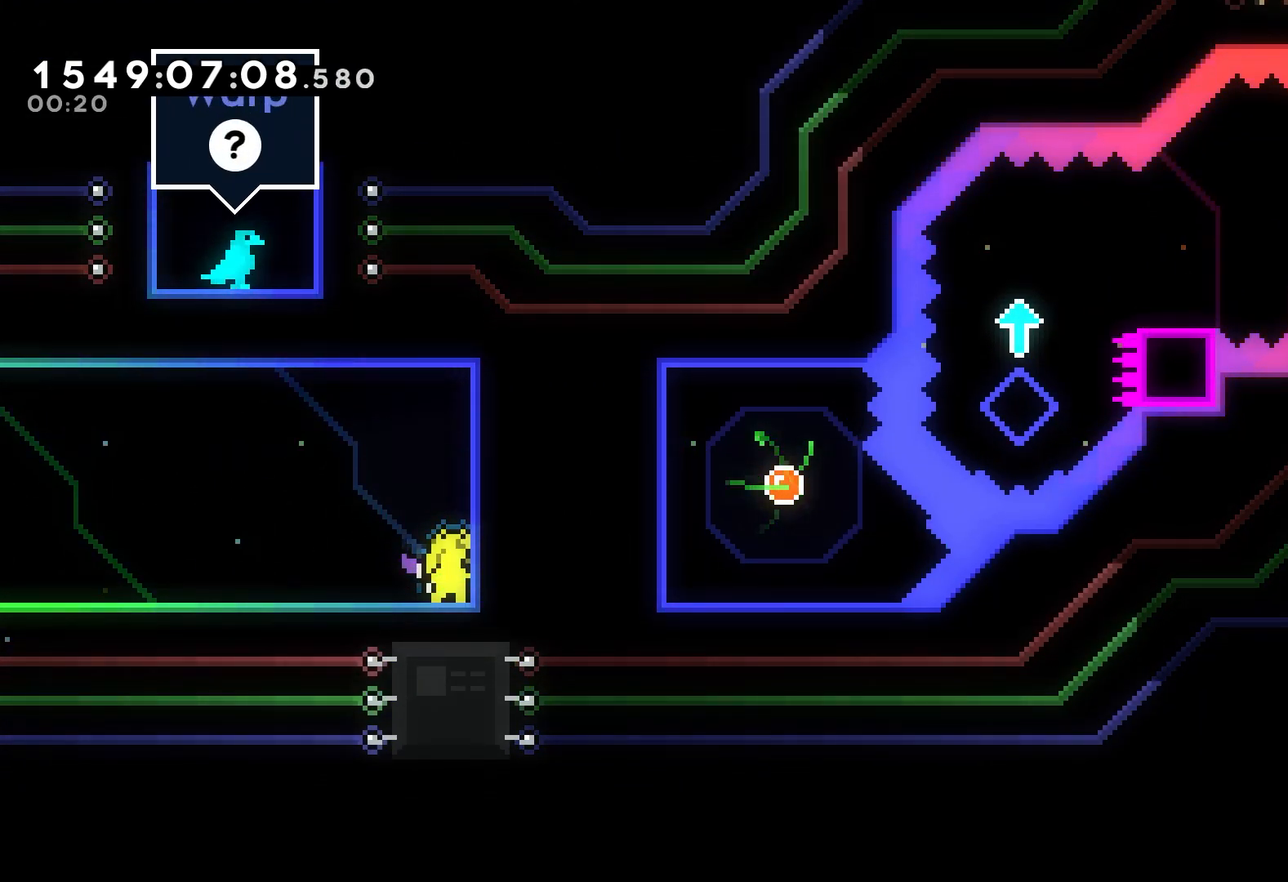
{"buttons": [], "events": [[233, "DPAD_LEFT", "down"], [383, "DPAD_LEFT", "up"]]}
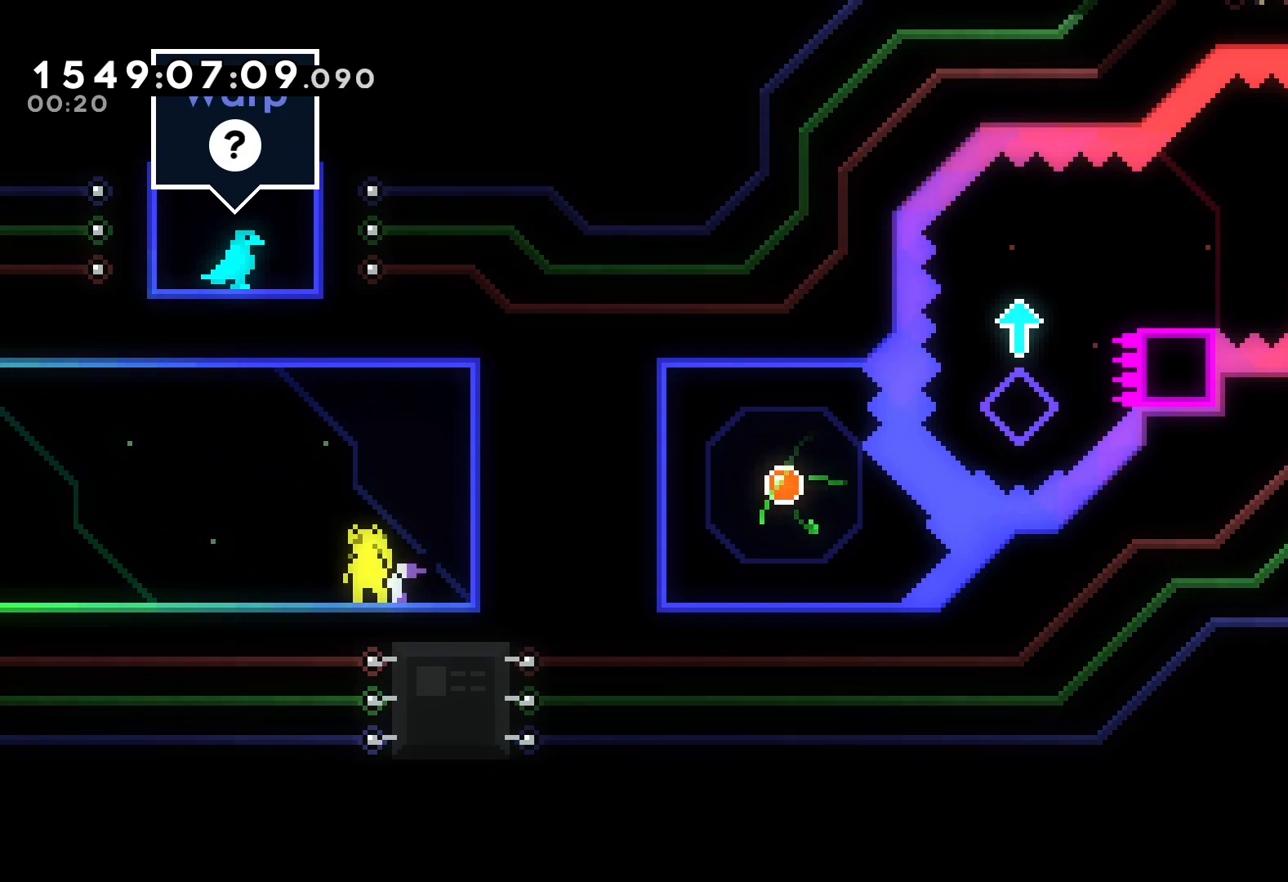
{"buttons": ["R2"], "events": [[83, "A", "down"], [183, "DPAD_RIGHT", "down"], [333, "A", "up"], [417, "DPAD_RIGHT", "up"], [417, "R2", "down"]]}
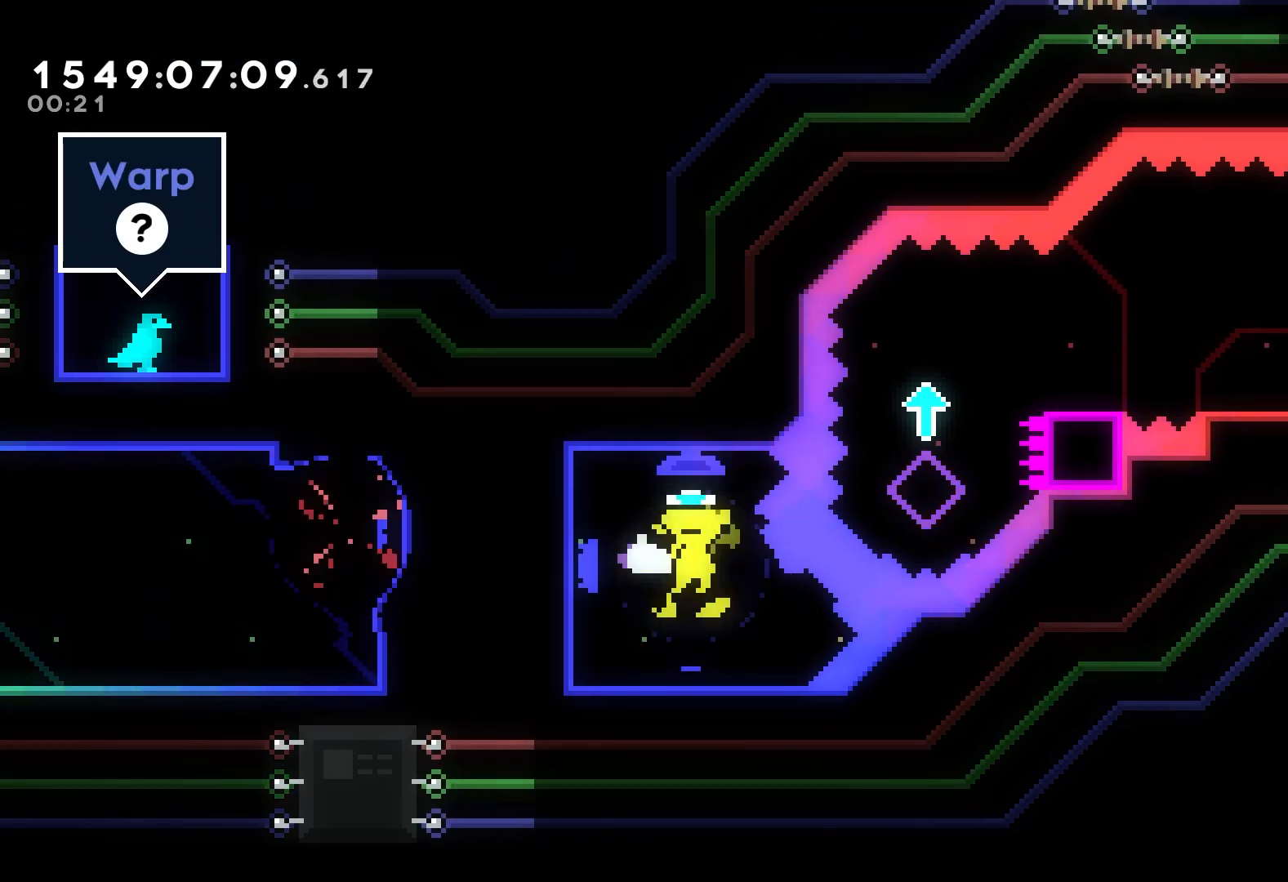
{"buttons": [], "events": [[50, "R2", "up"]]}
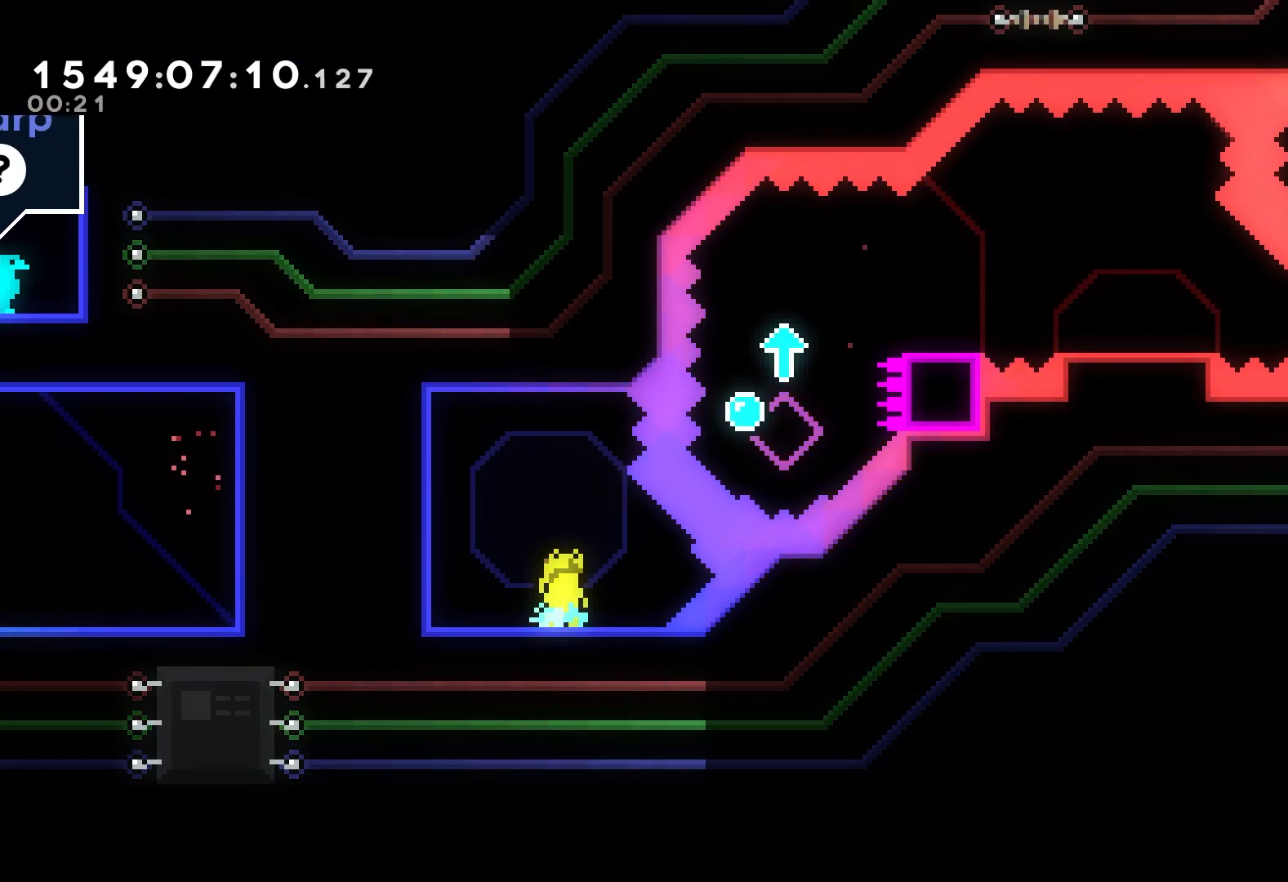
{"buttons": ["A", "X", "DPAD_UP", "DPAD_RIGHT"], "events": [[350, "A", "down"], [367, "DPAD_UP", "down"], [400, "DPAD_RIGHT", "down"], [467, "X", "down"]]}
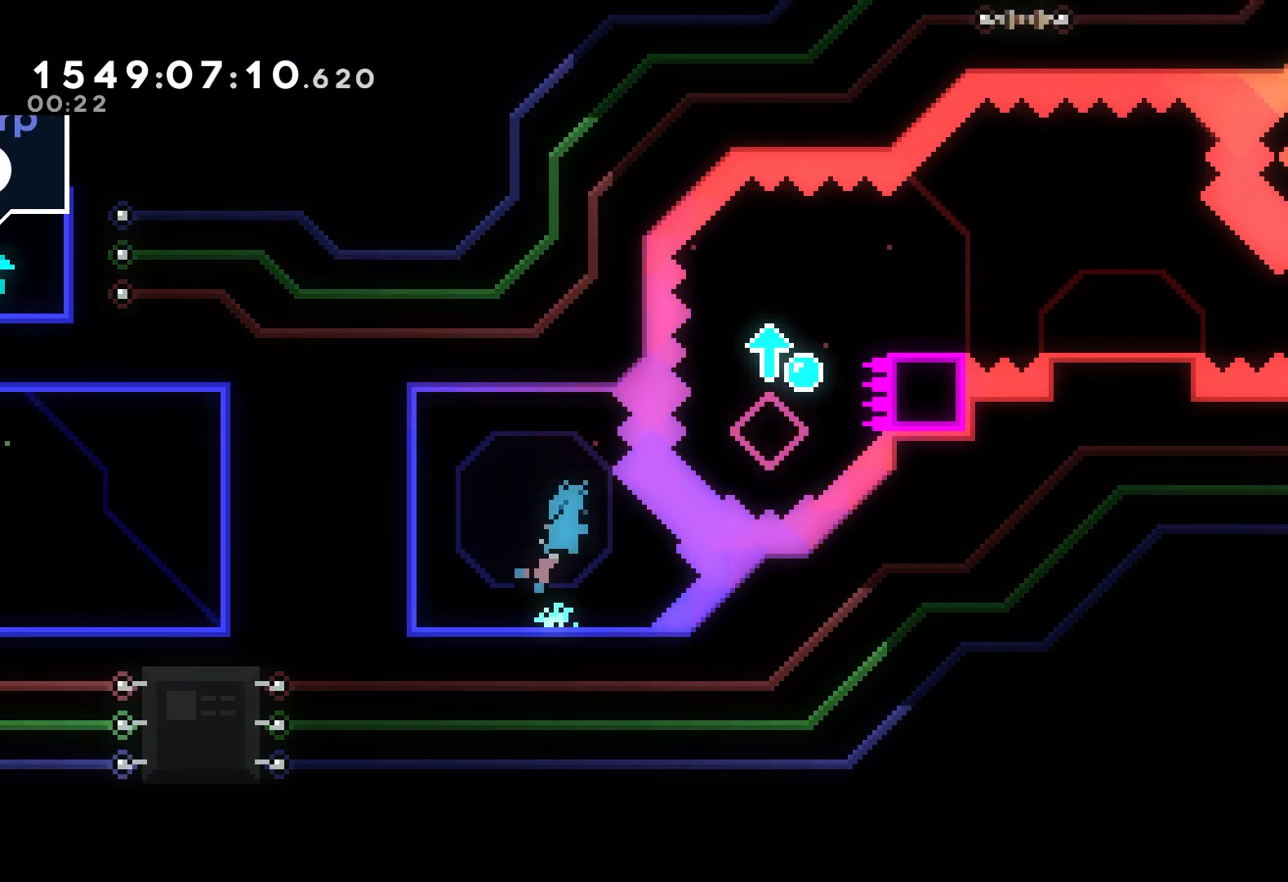
{"buttons": ["R1"], "events": [[150, "A", "up"], [167, "X", "up"], [283, "DPAD_RIGHT", "up"], [317, "DPAD_UP", "up"], [433, "R1", "down"]]}
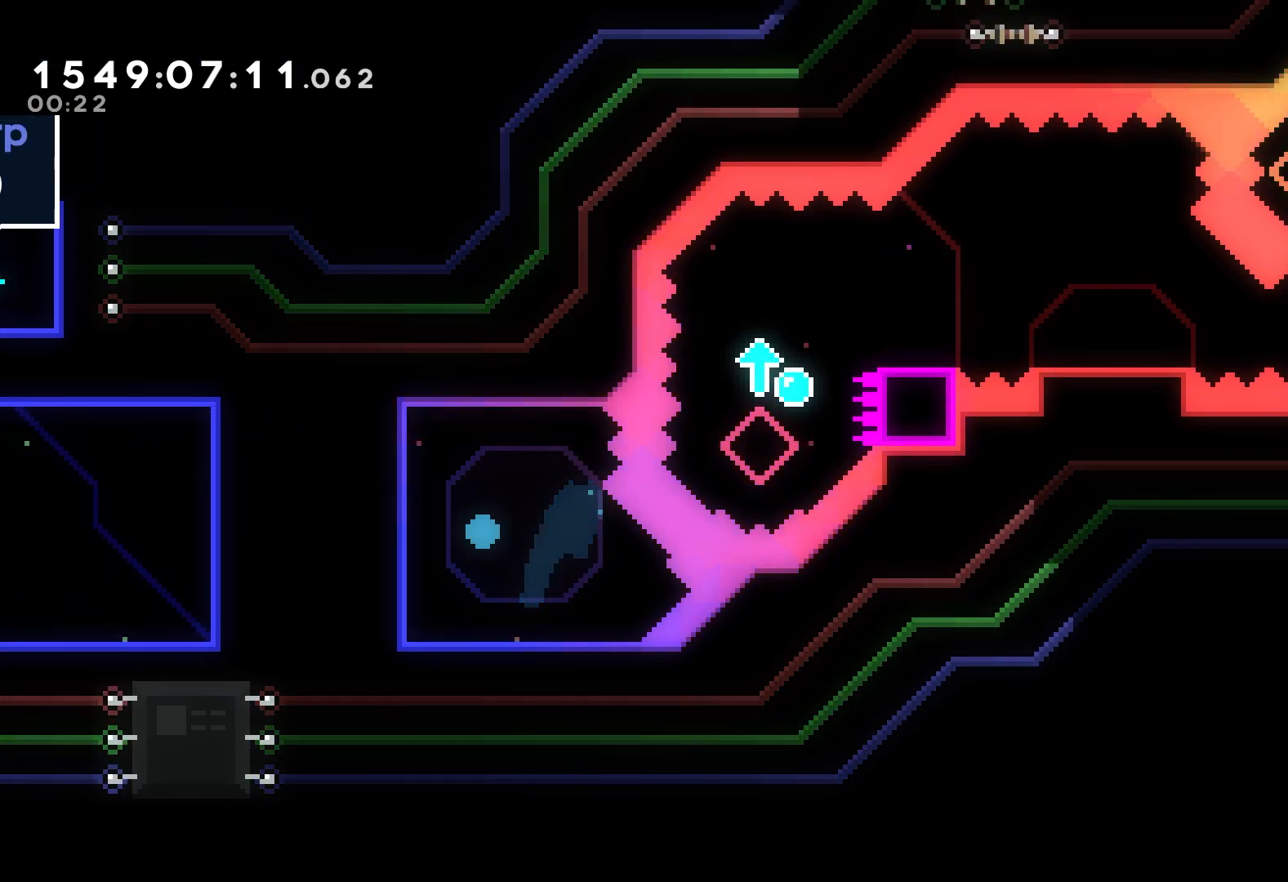
{"buttons": [], "events": [[83, "R1", "up"]]}
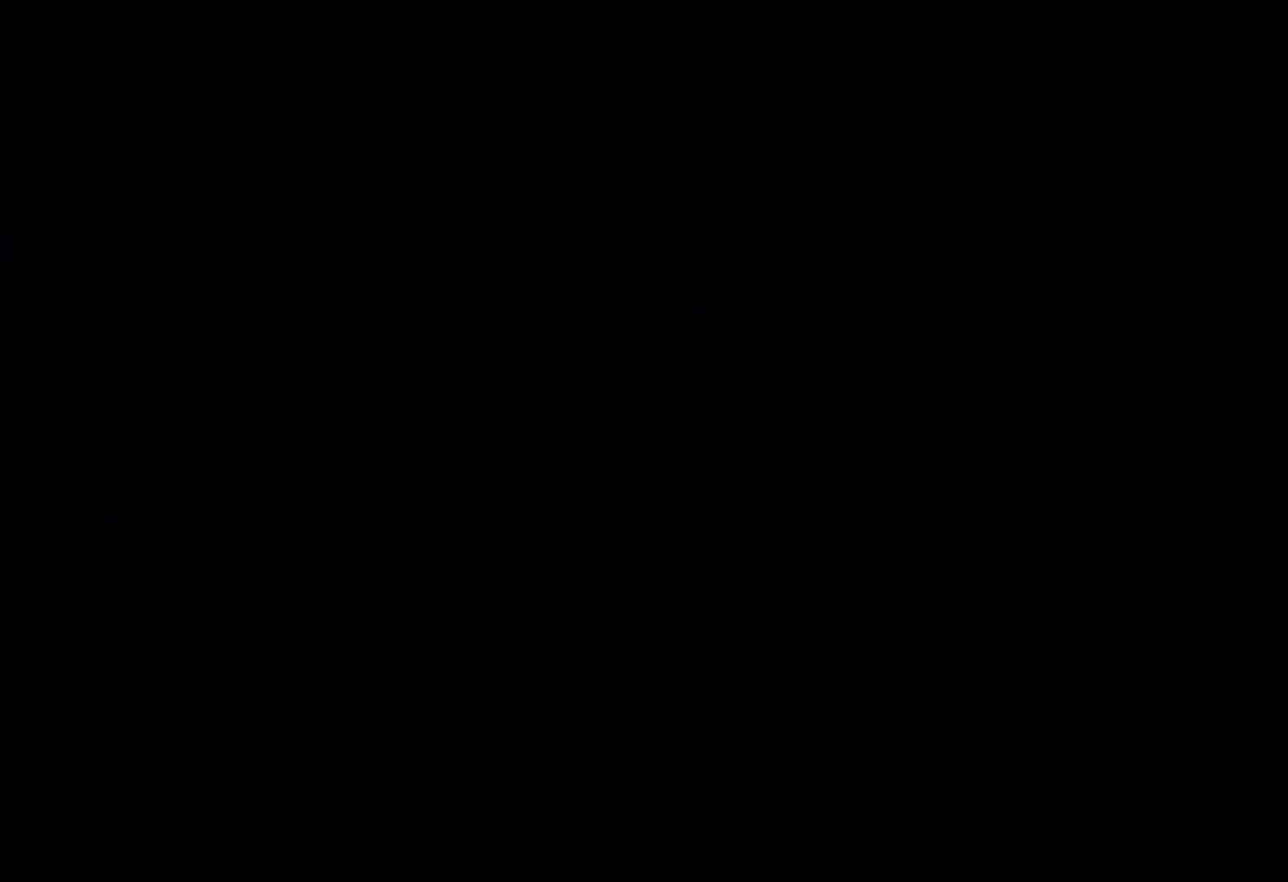
{"buttons": [], "events": []}
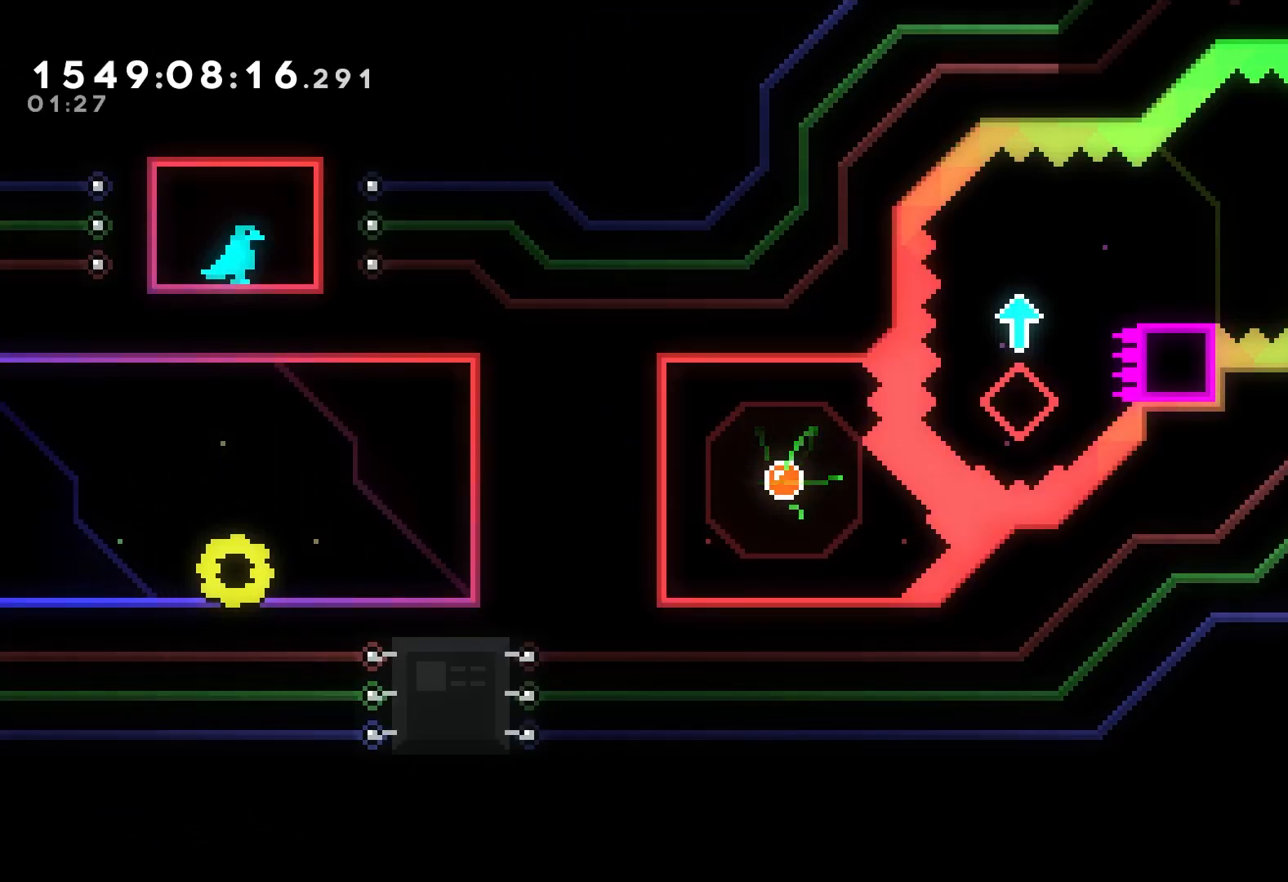
{"buttons": ["A", "R2"], "events": [[333, "A", "down"], [367, "R2", "down"]]}
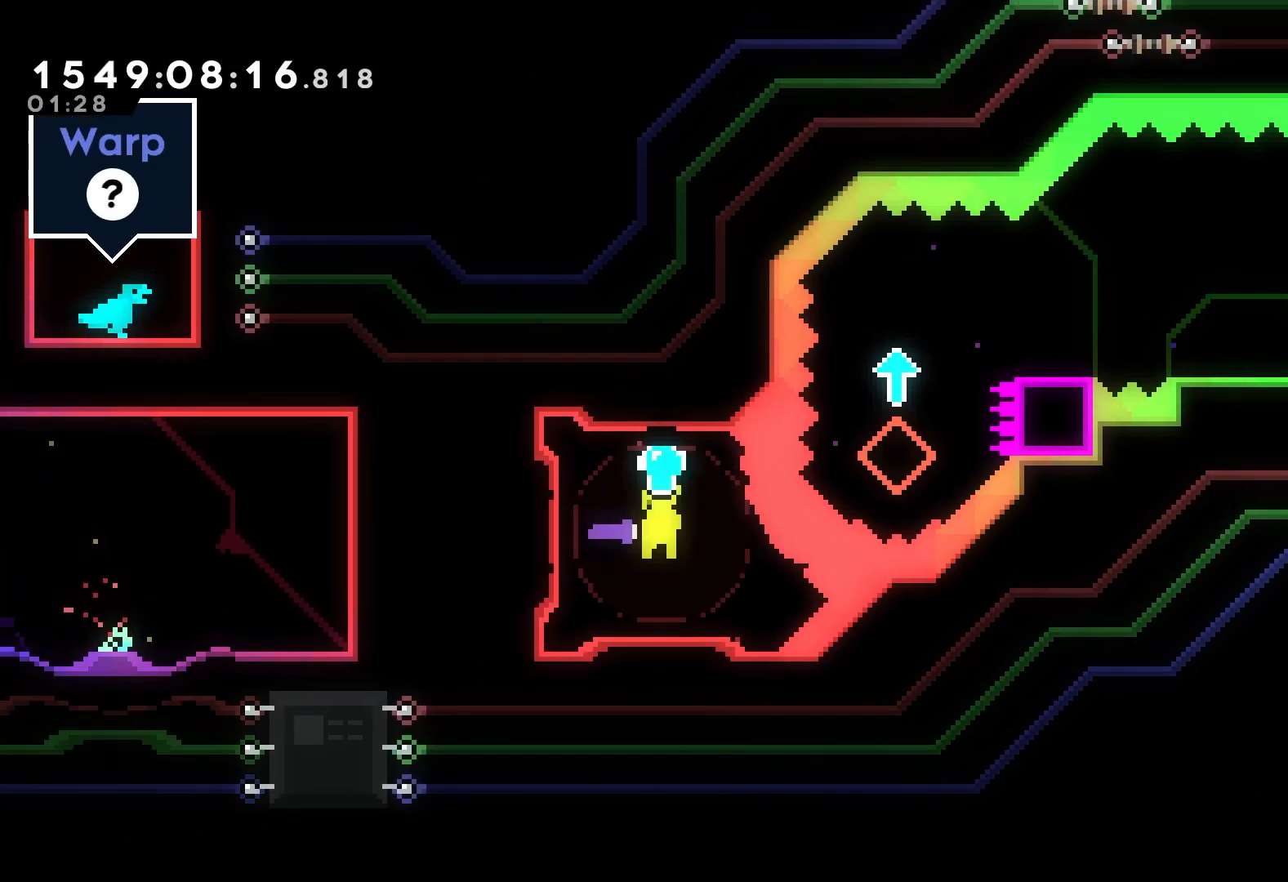
{"buttons": ["R2"], "events": [[450, "A", "up"]]}
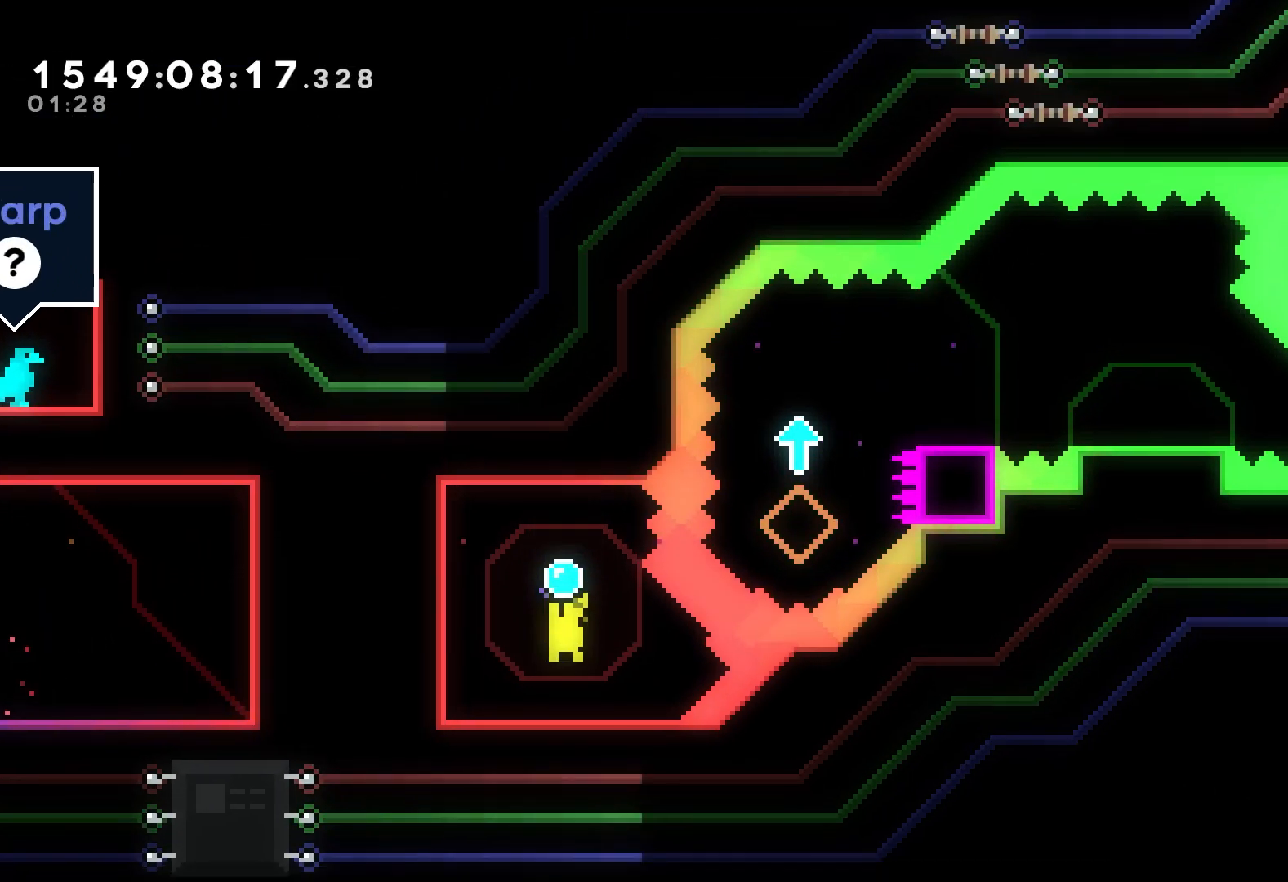
{"buttons": ["R2"], "events": []}